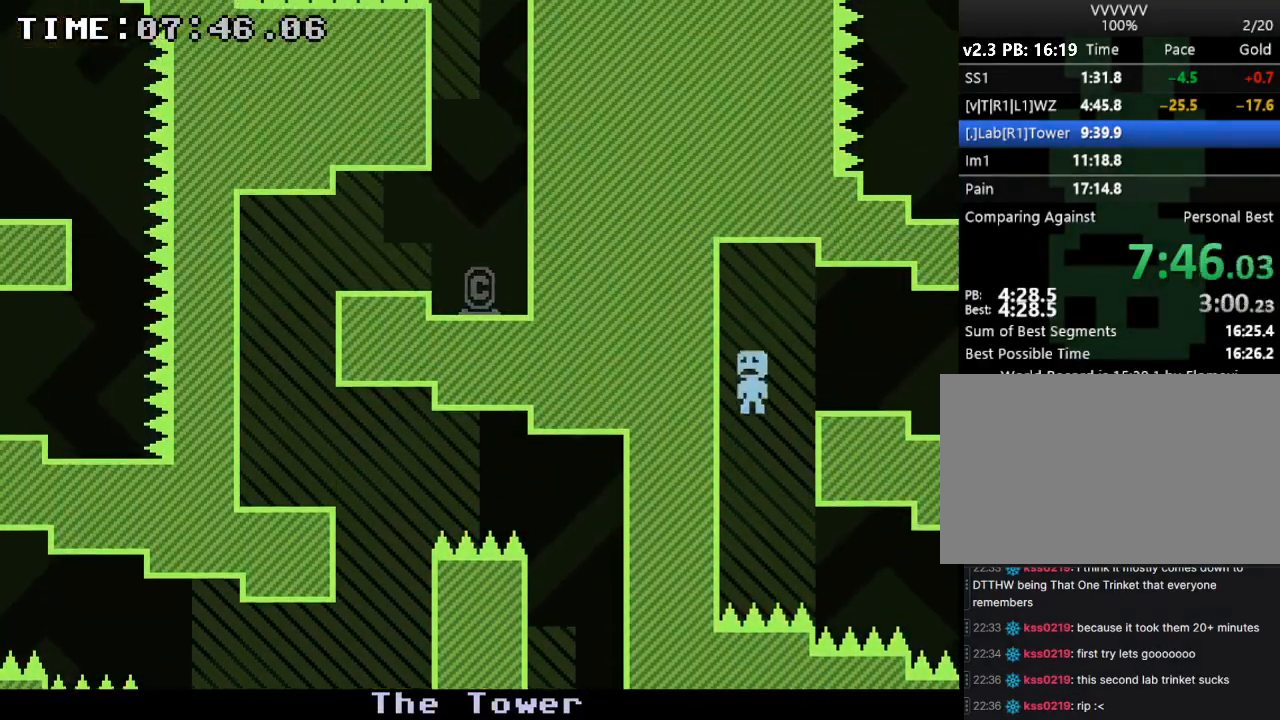
Gameplay with keyboard; each line is a JSON object with the keys held at the frame after it. "events" lists presses ("down") and releases ("up") of "down", "e", "escape", "left", "r", "return", "right", "s", "space", "up" and "z" between this image and that frame as [ms after this image, input, new state], when the widget could be followed in between. No other keys are recorded. Mouse input is not recorded.
{"keys": [], "events": [[167, "s", "down"], [300, "s", "up"], [500, "right", "up"]]}
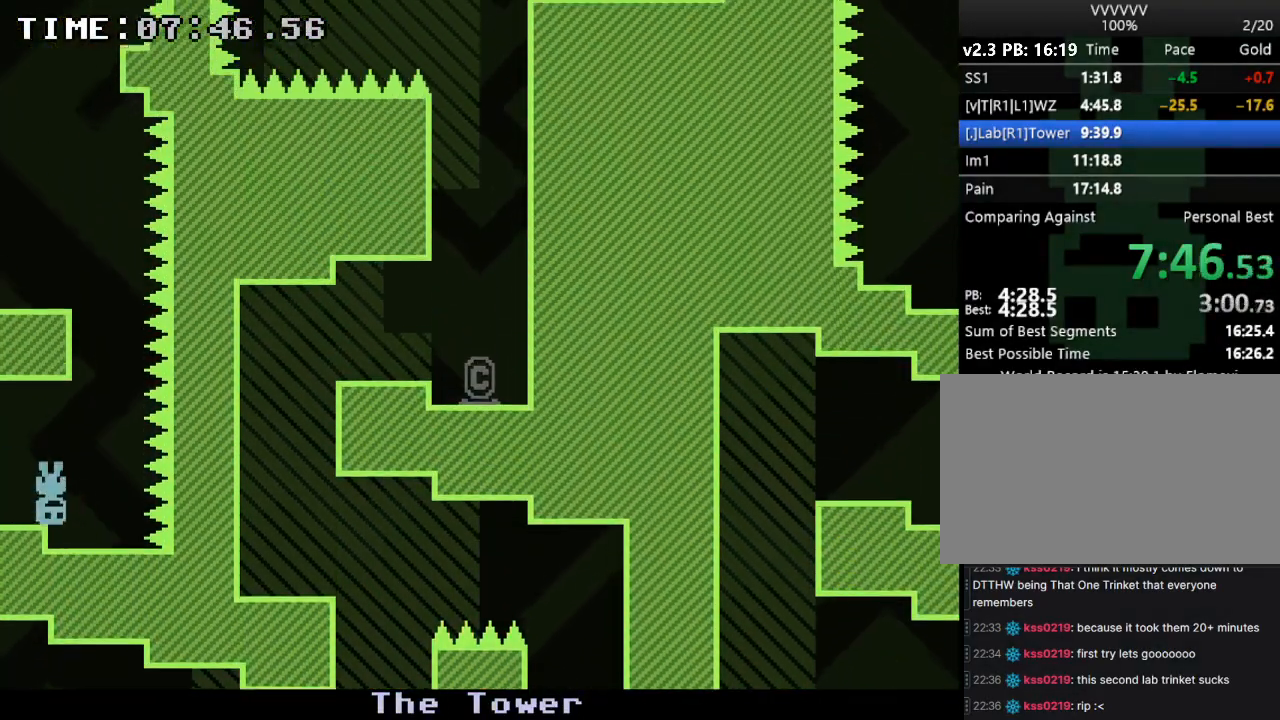
{"keys": [], "events": [[367, "right", "down"], [467, "right", "up"]]}
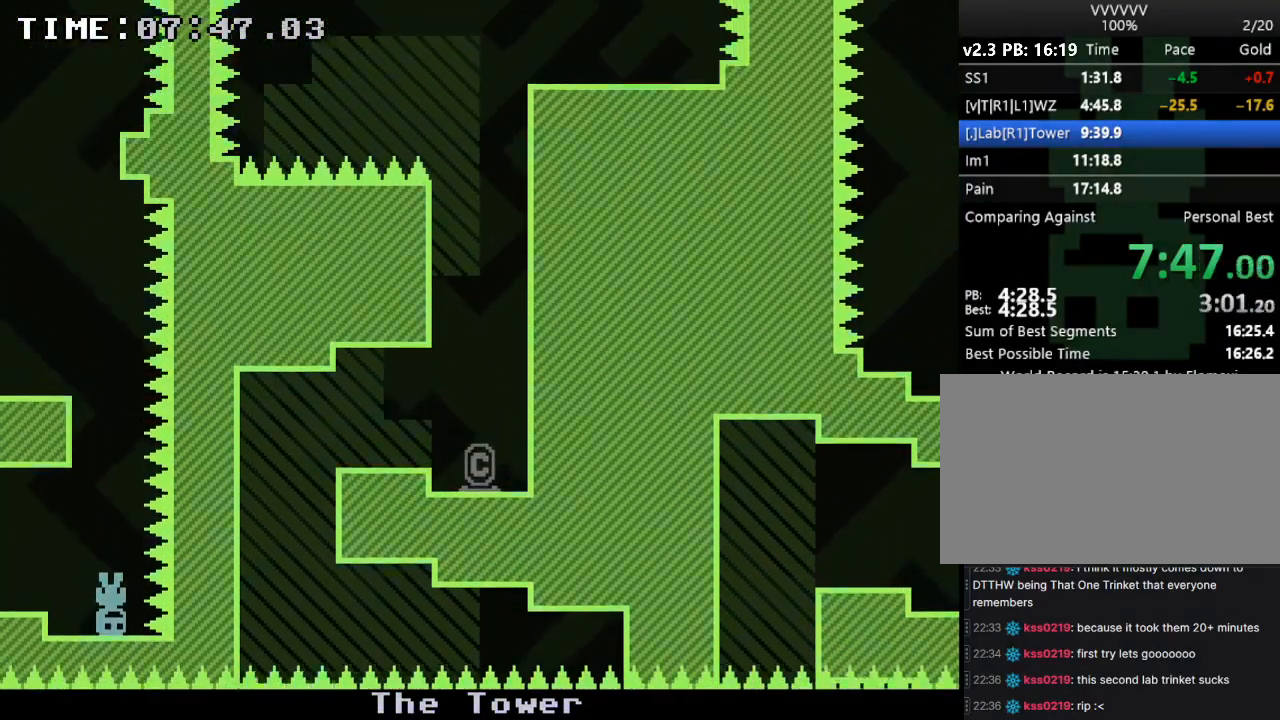
{"keys": [], "events": [[100, "s", "down"], [267, "s", "up"]]}
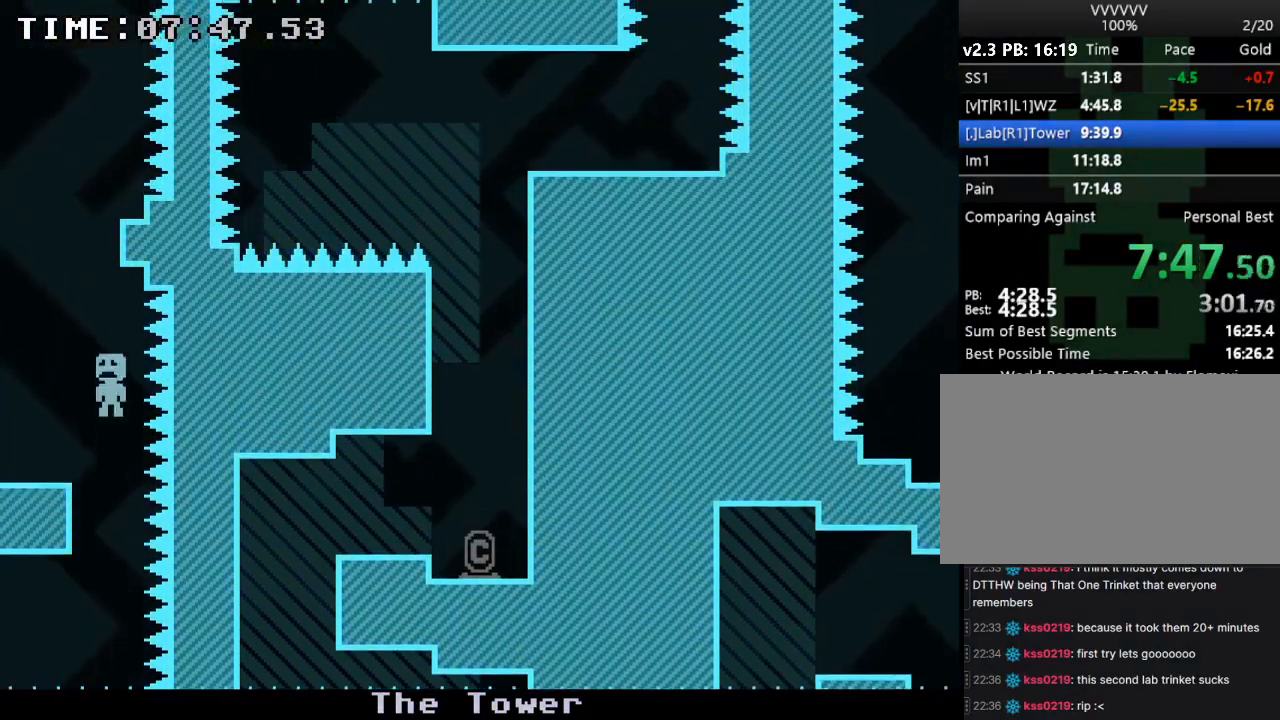
{"keys": ["left"], "events": [[167, "left", "down"], [167, "s", "down"], [267, "s", "up"]]}
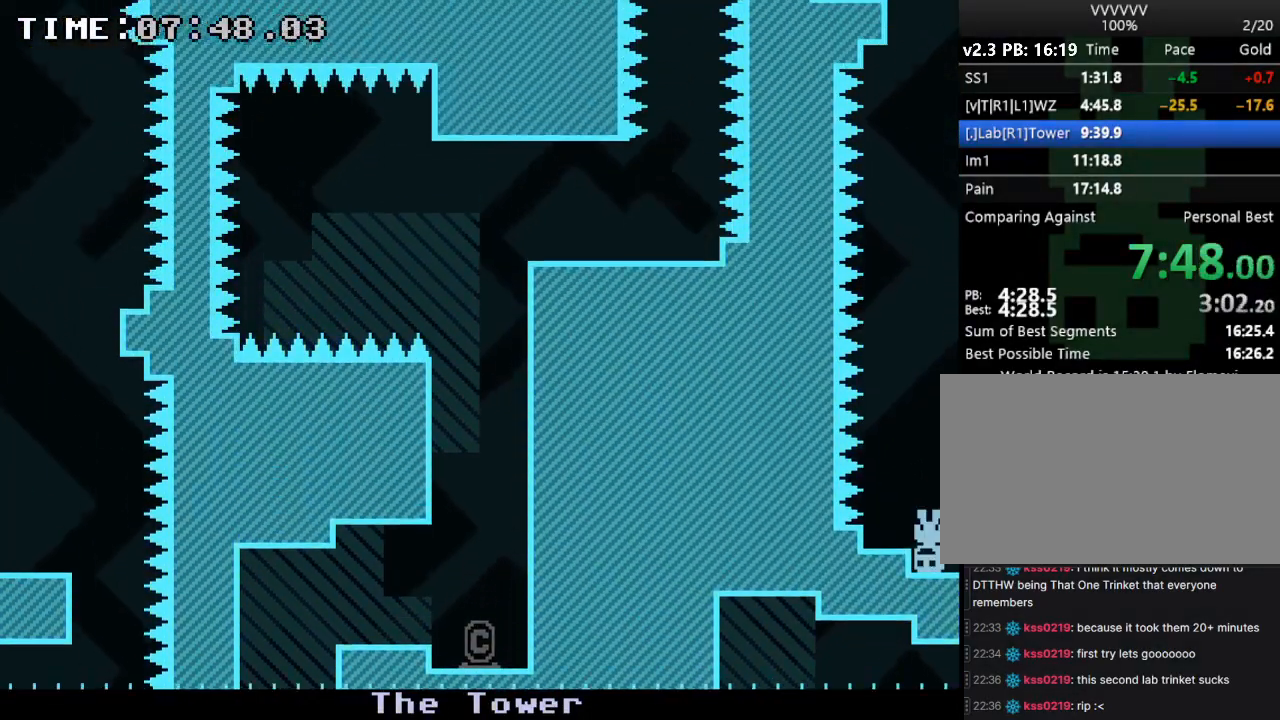
{"keys": ["s"], "events": [[133, "left", "up"], [500, "s", "down"]]}
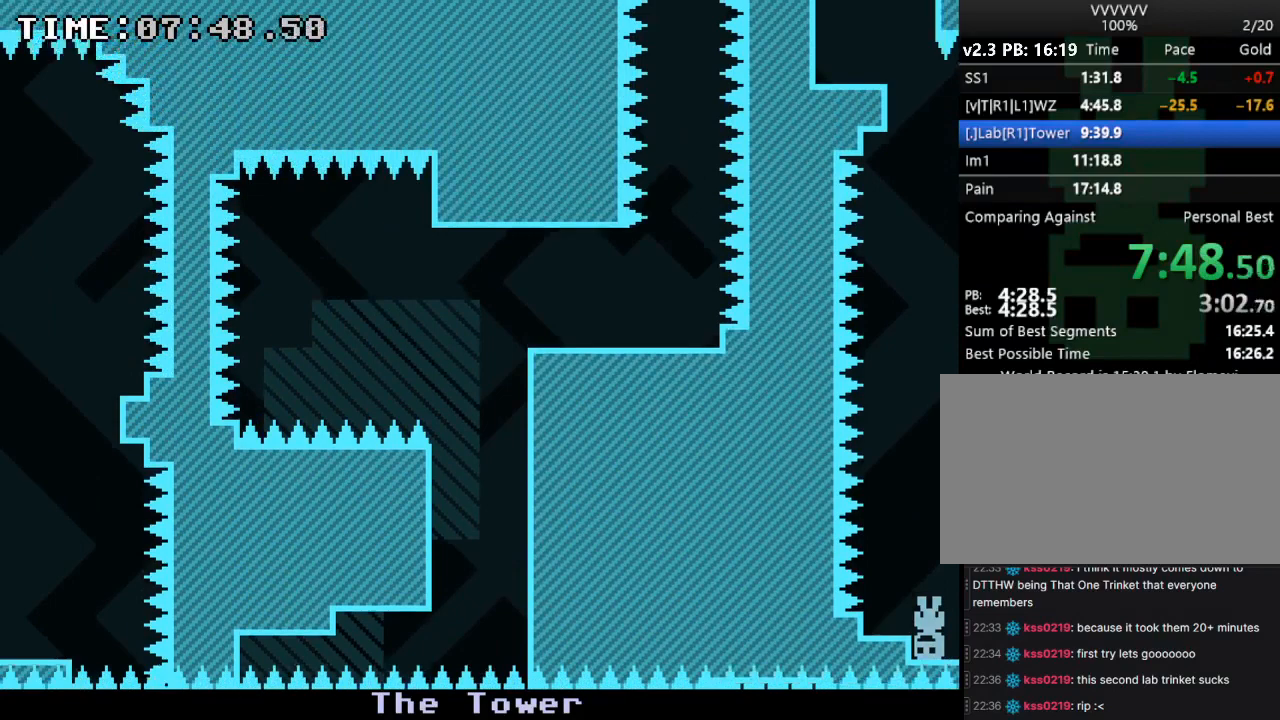
{"keys": [], "events": [[167, "s", "up"]]}
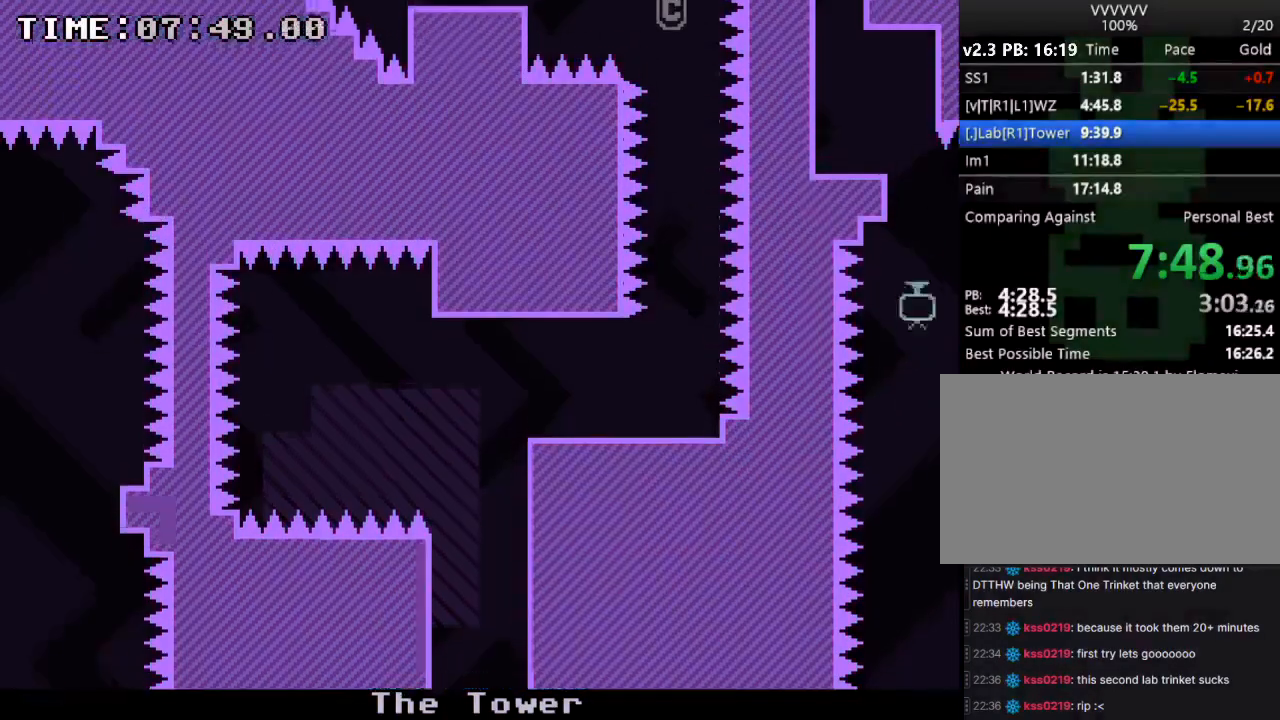
{"keys": [], "events": [[33, "left", "down"], [133, "left", "up"]]}
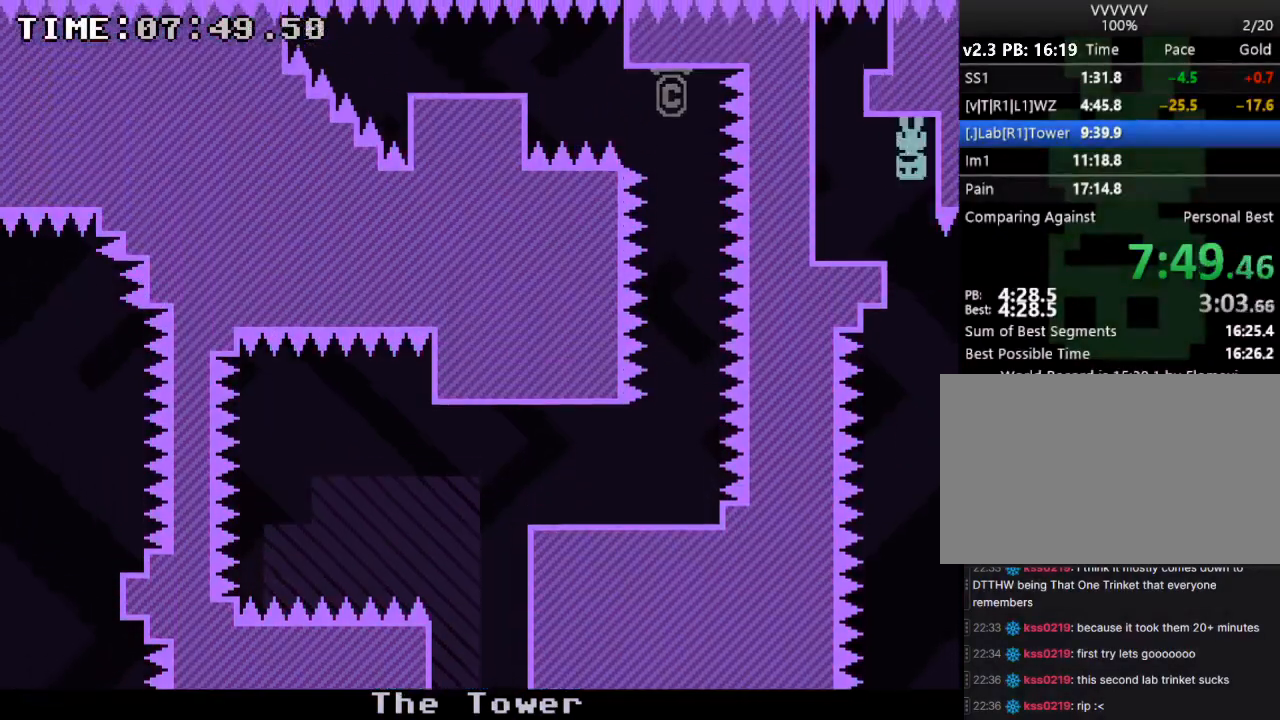
{"keys": [], "events": [[200, "left", "down"], [500, "left", "up"]]}
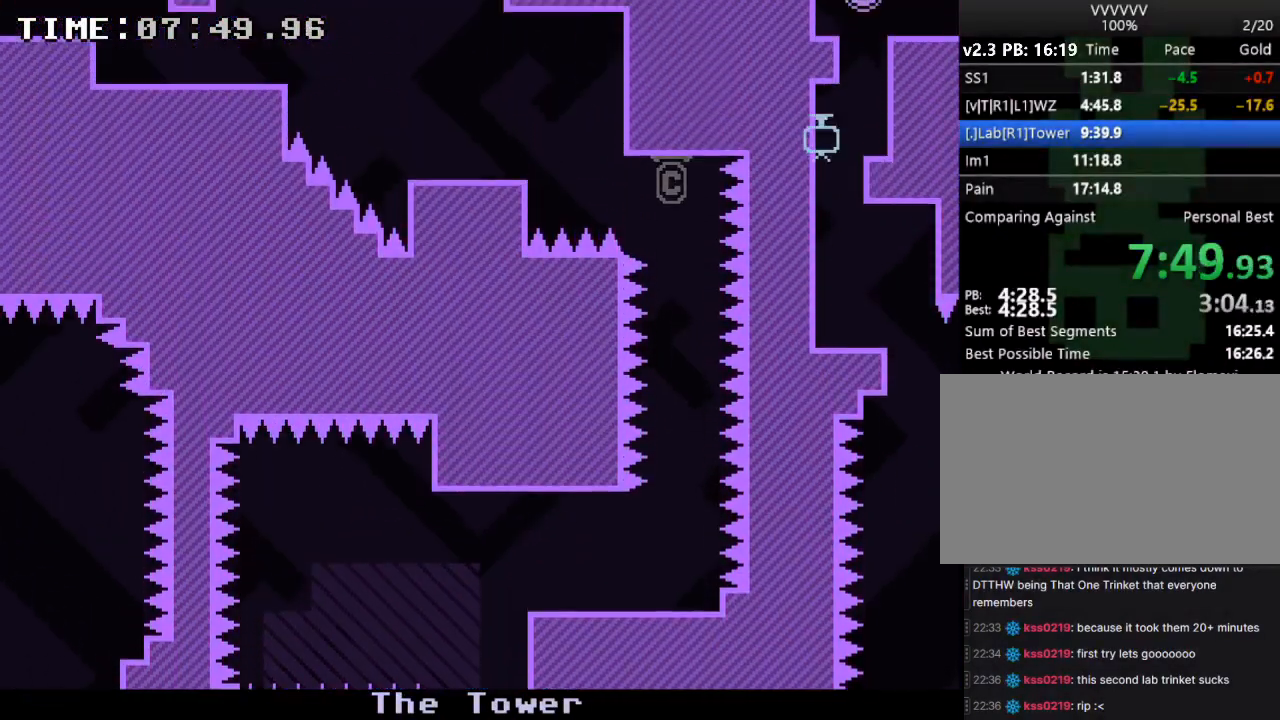
{"keys": ["right"], "events": [[300, "right", "down"]]}
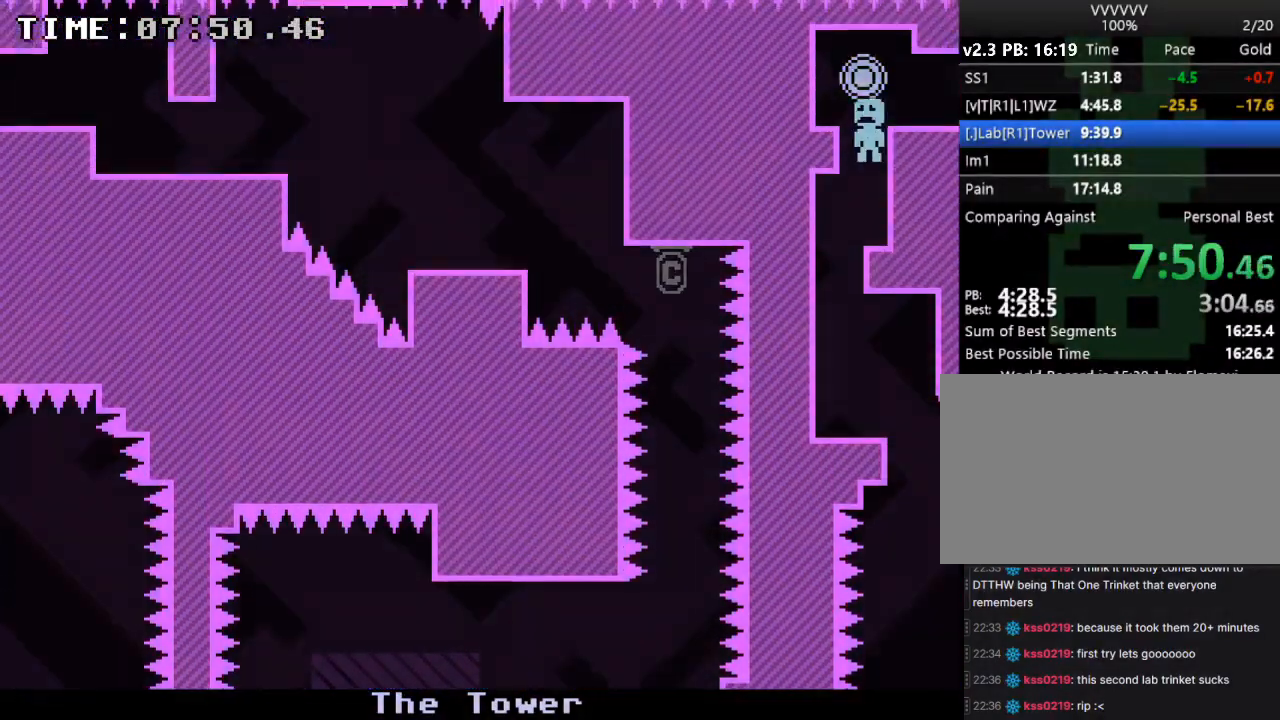
{"keys": ["right"], "events": []}
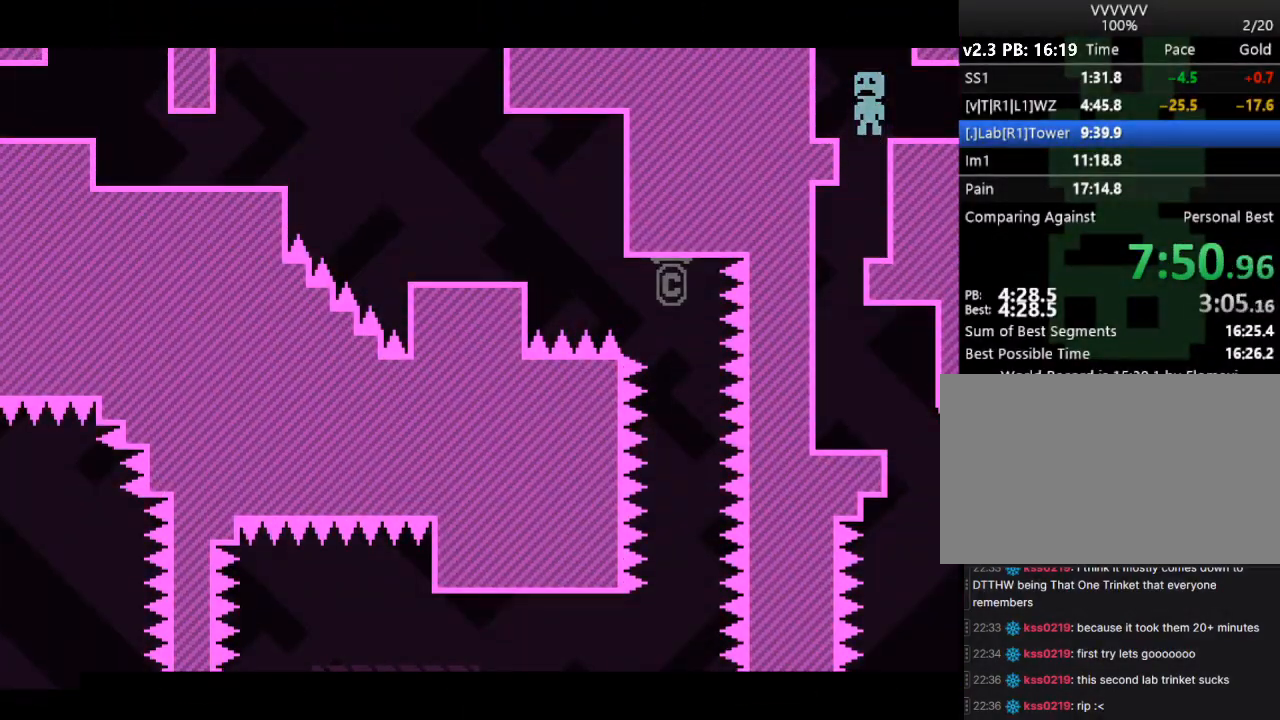
{"keys": ["right"], "events": [[233, "s", "down"], [367, "s", "up"], [400, "s", "down"], [500, "s", "up"]]}
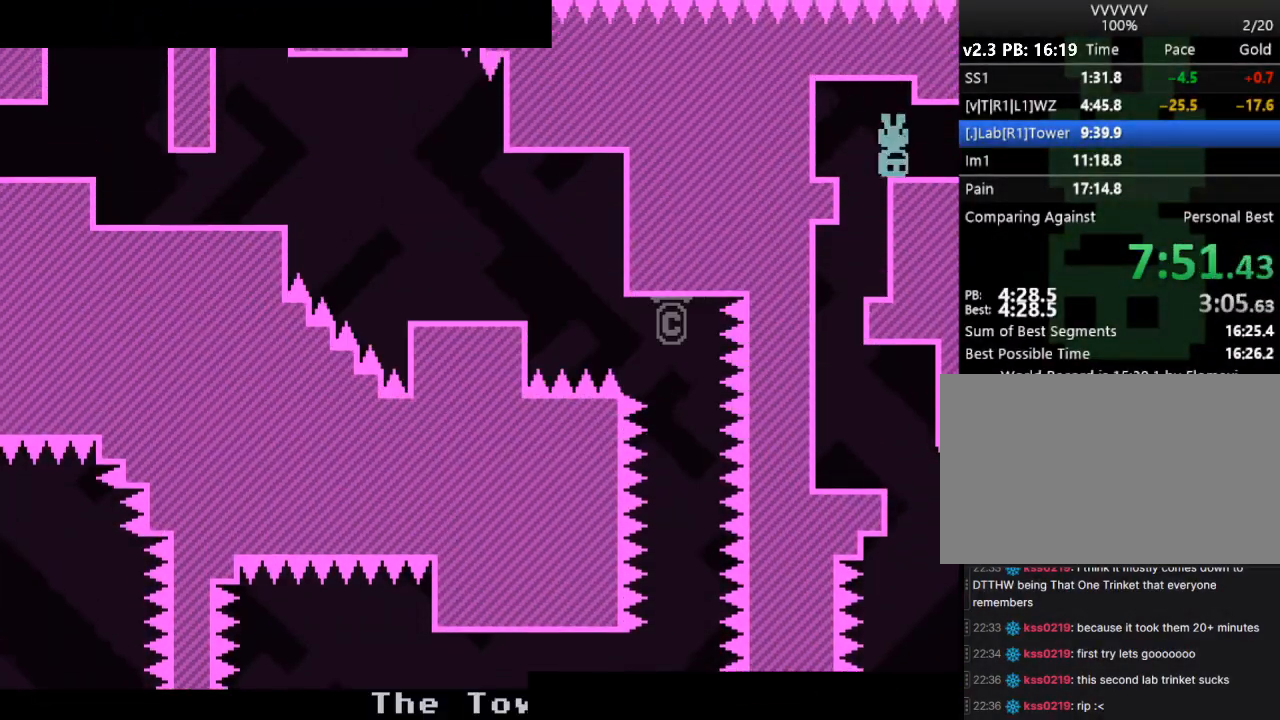
{"keys": ["right"], "events": []}
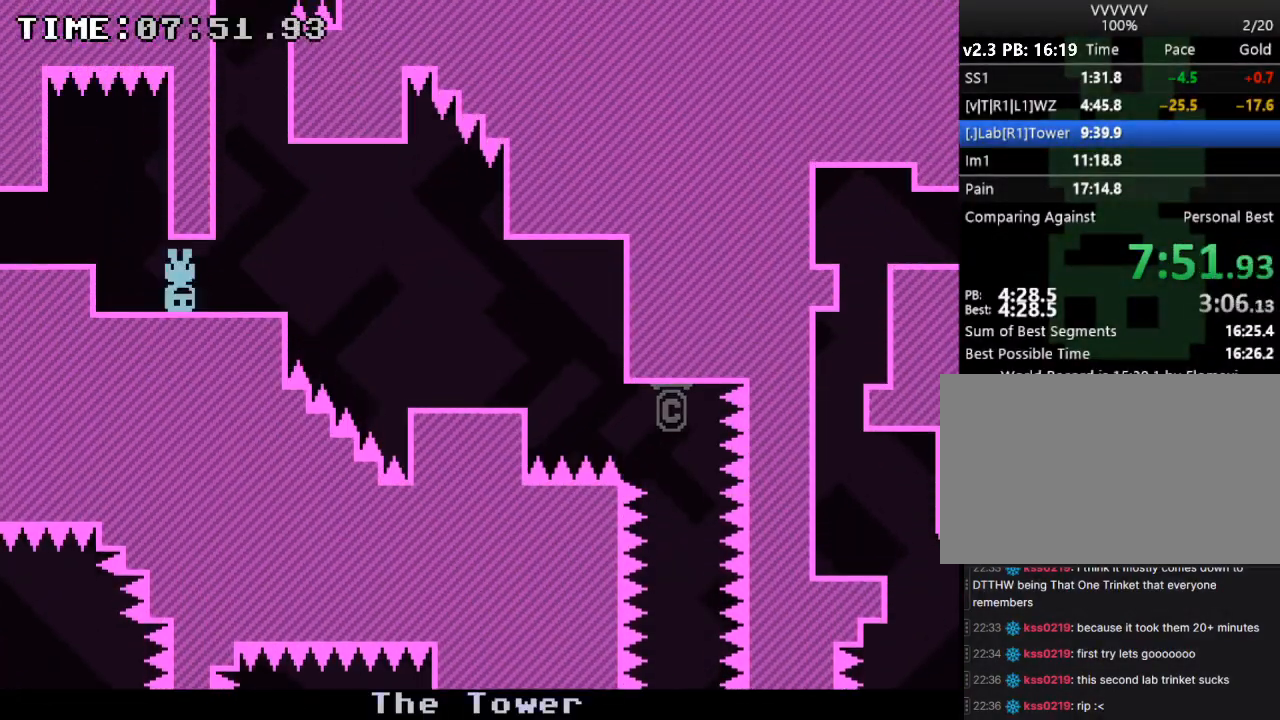
{"keys": ["s"], "events": [[67, "left", "down"], [133, "right", "up"], [167, "left", "up"], [433, "s", "down"]]}
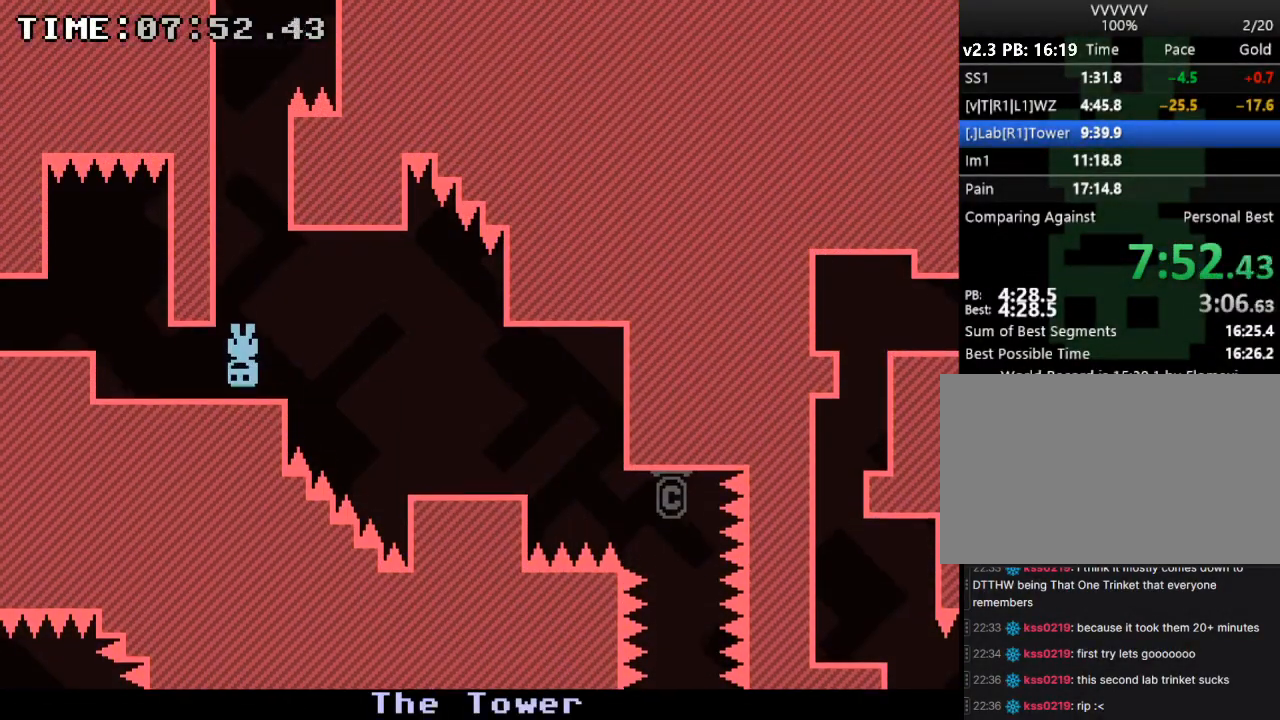
{"keys": [], "events": [[33, "s", "up"]]}
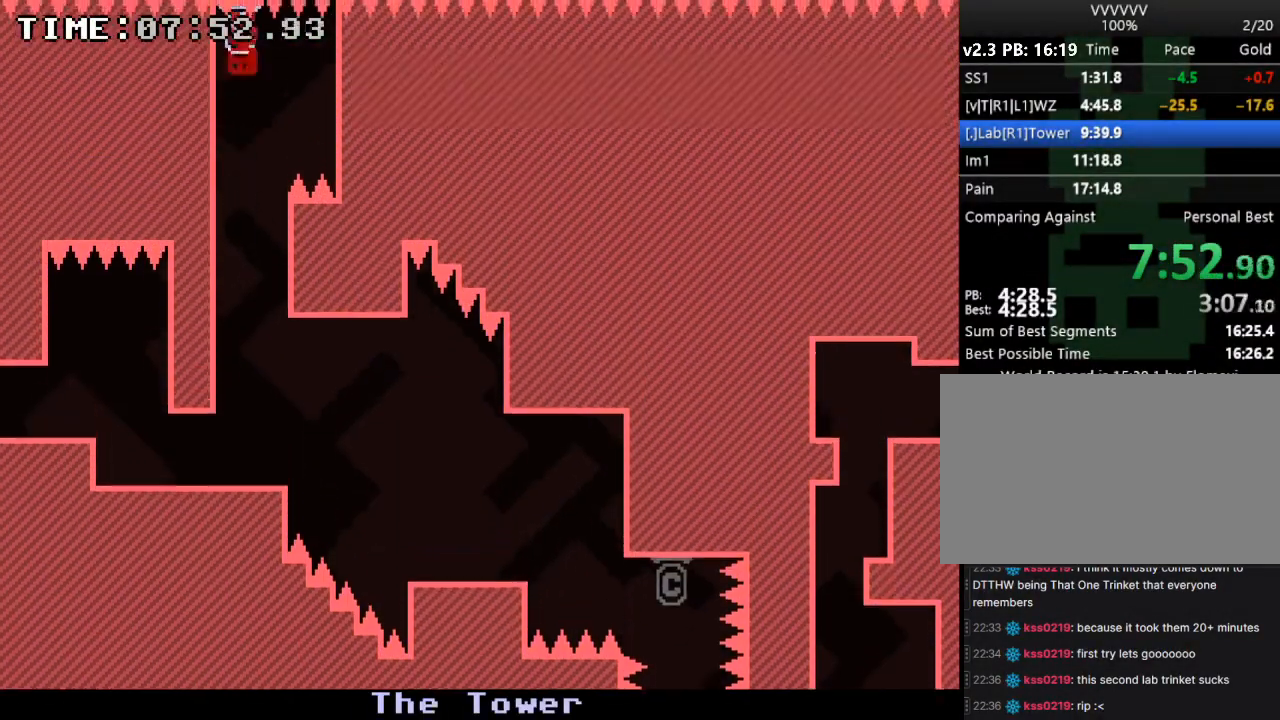
{"keys": ["left"], "events": [[67, "left", "down"]]}
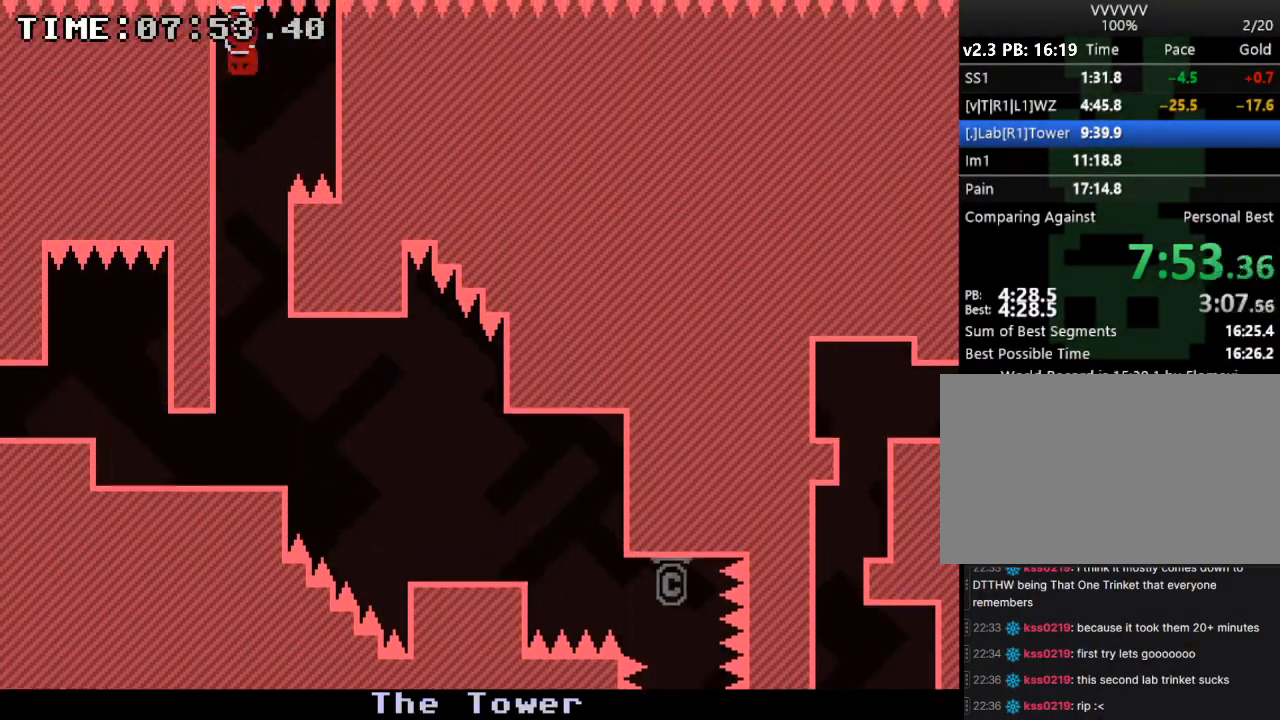
{"keys": ["left"], "events": []}
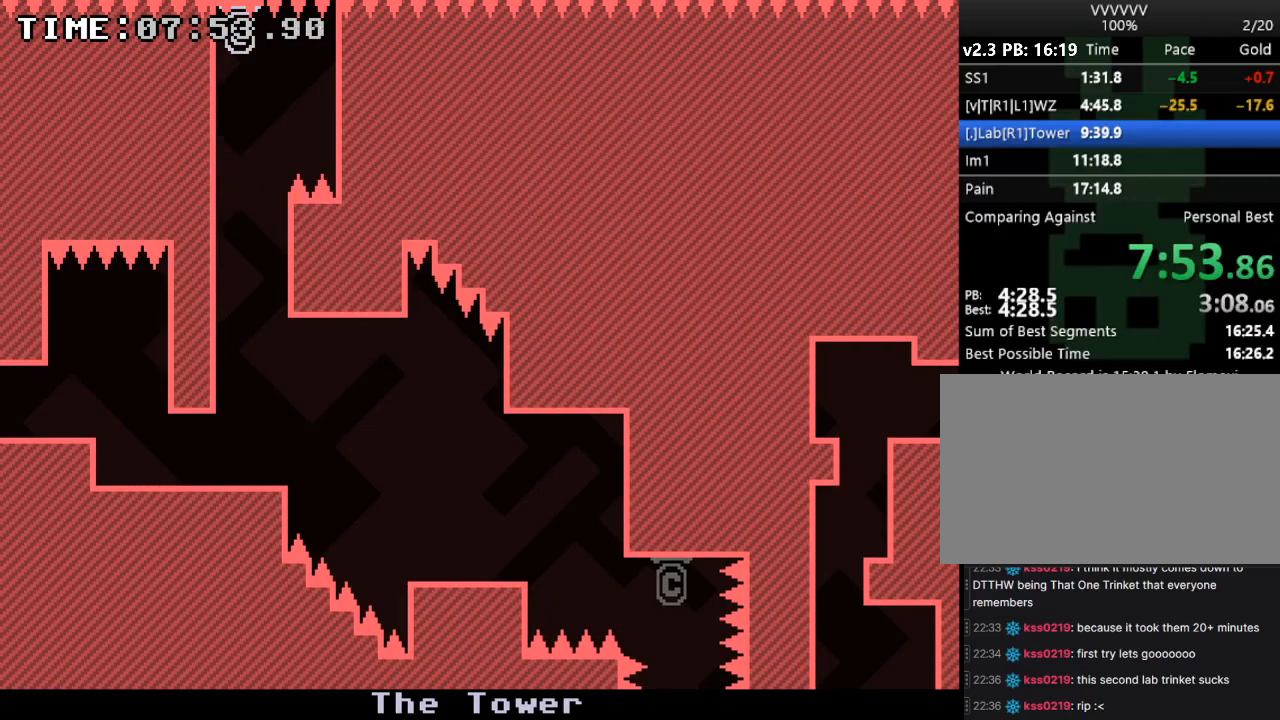
{"keys": [], "events": [[233, "left", "up"]]}
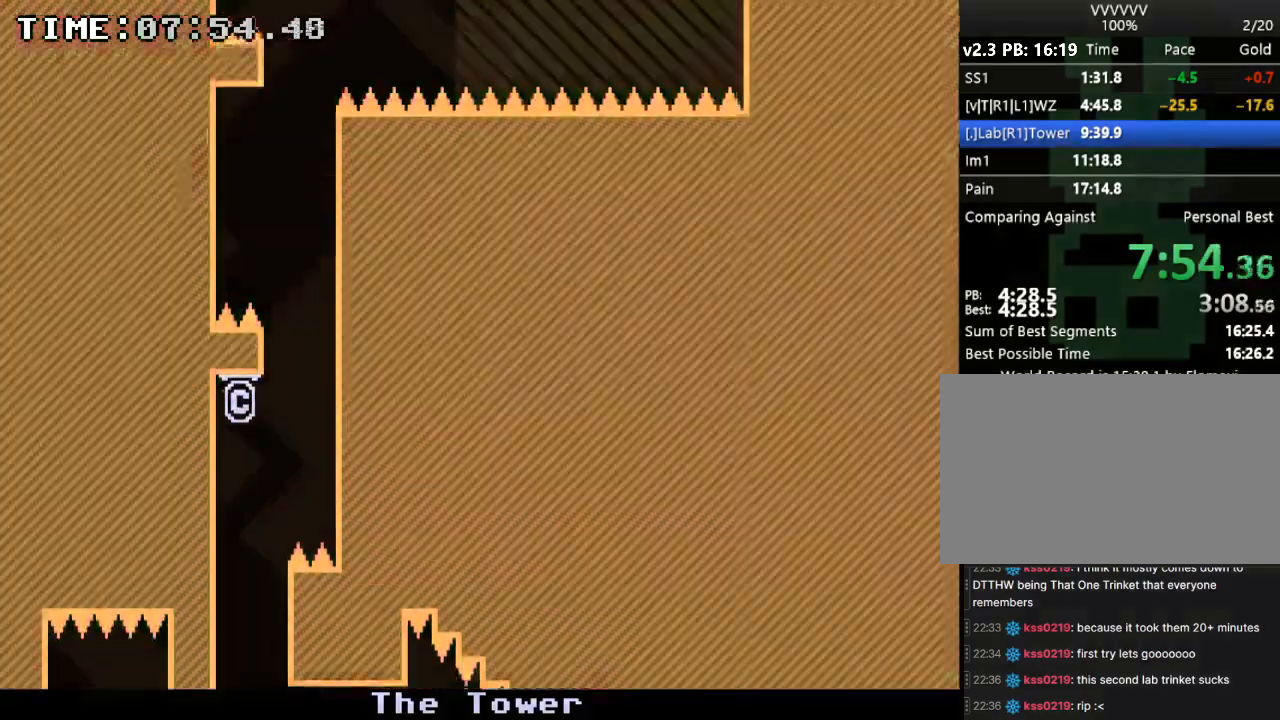
{"keys": ["right"], "events": [[233, "right", "down"]]}
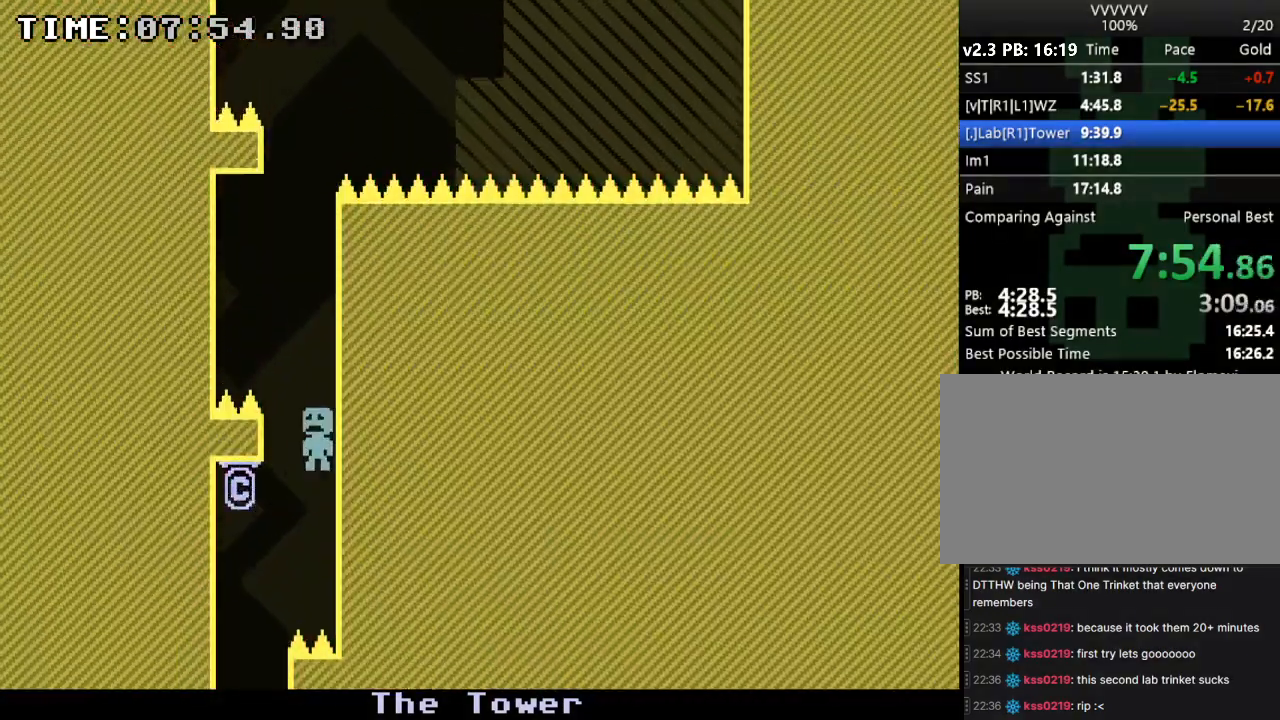
{"keys": ["left"], "events": [[133, "right", "up"], [200, "left", "down"]]}
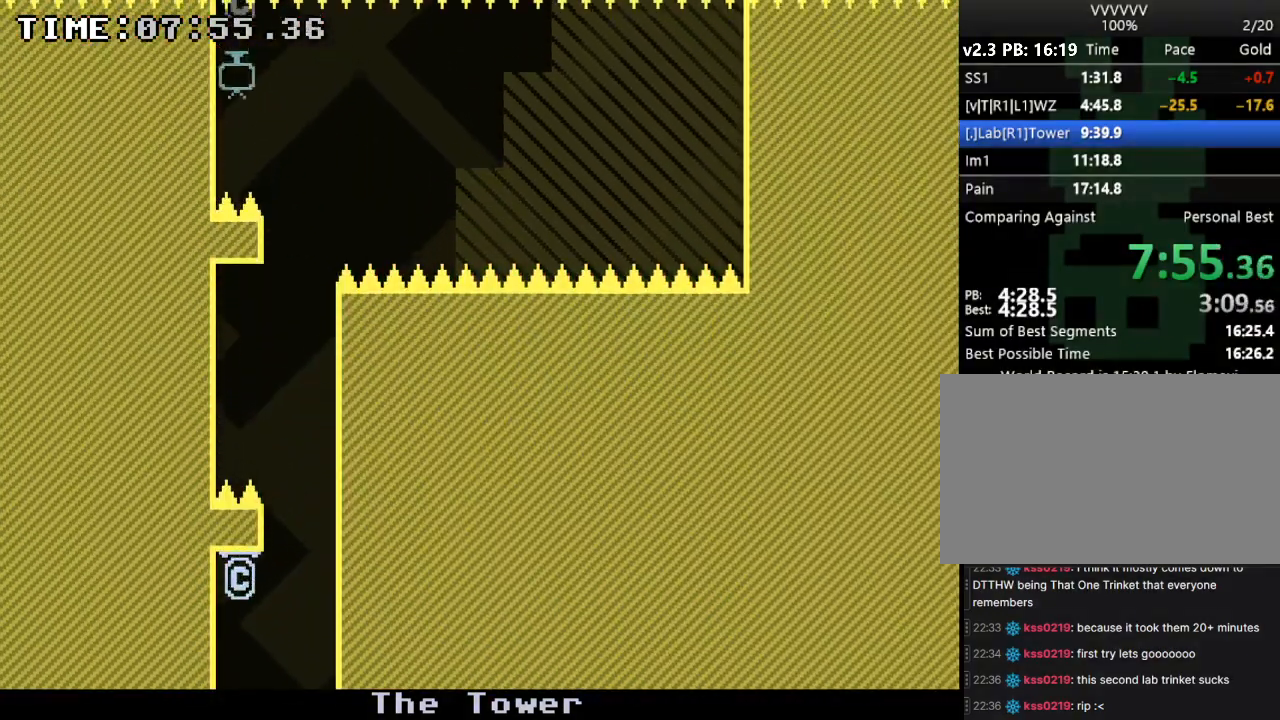
{"keys": ["left"], "events": []}
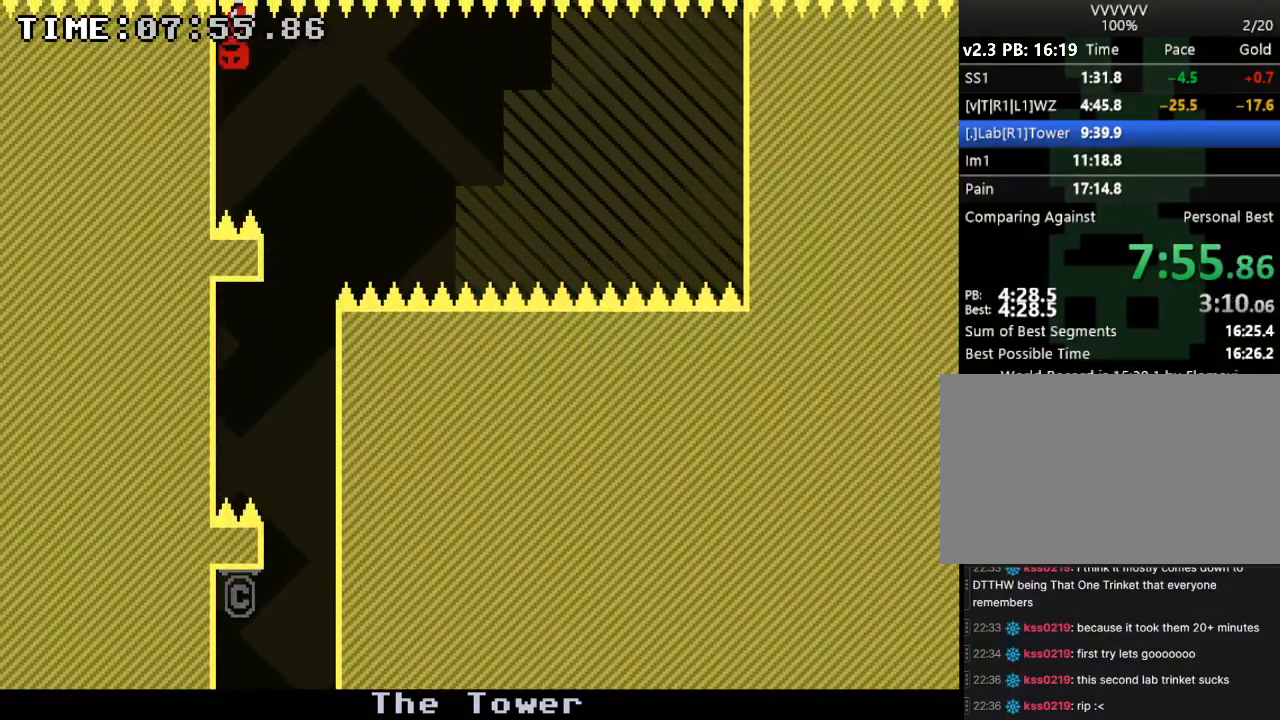
{"keys": [], "events": [[67, "left", "up"]]}
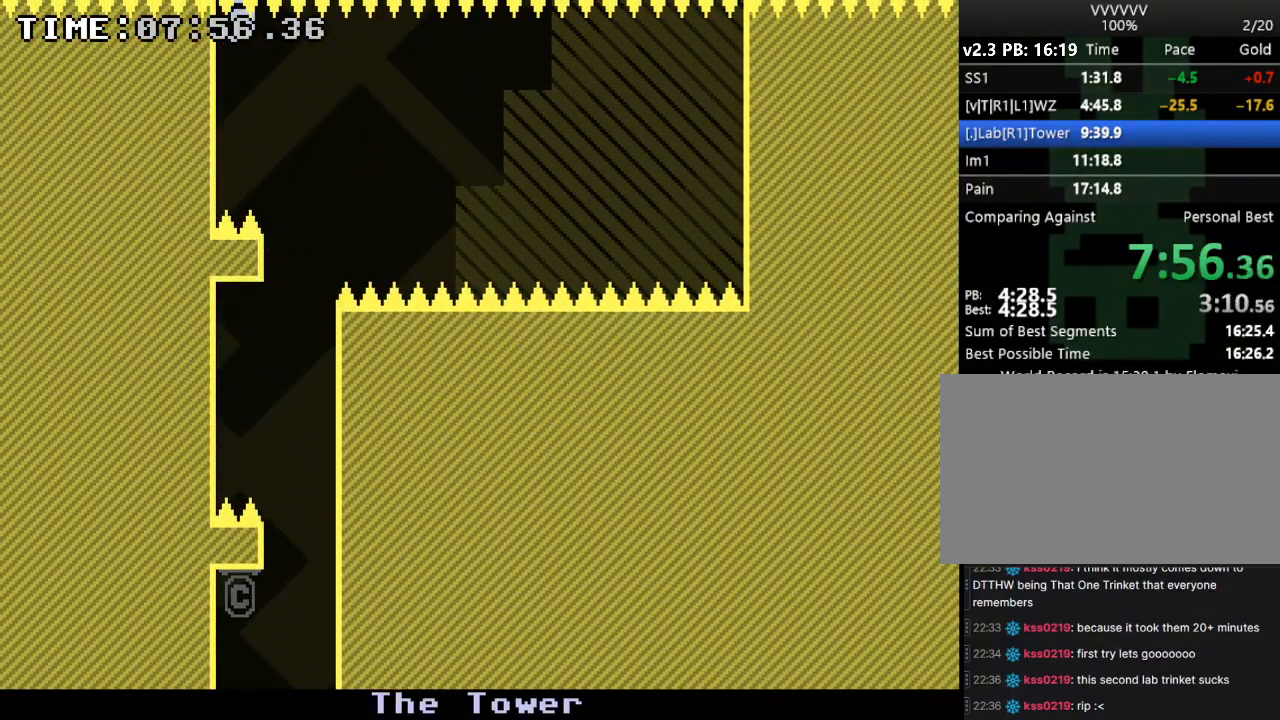
{"keys": [], "events": []}
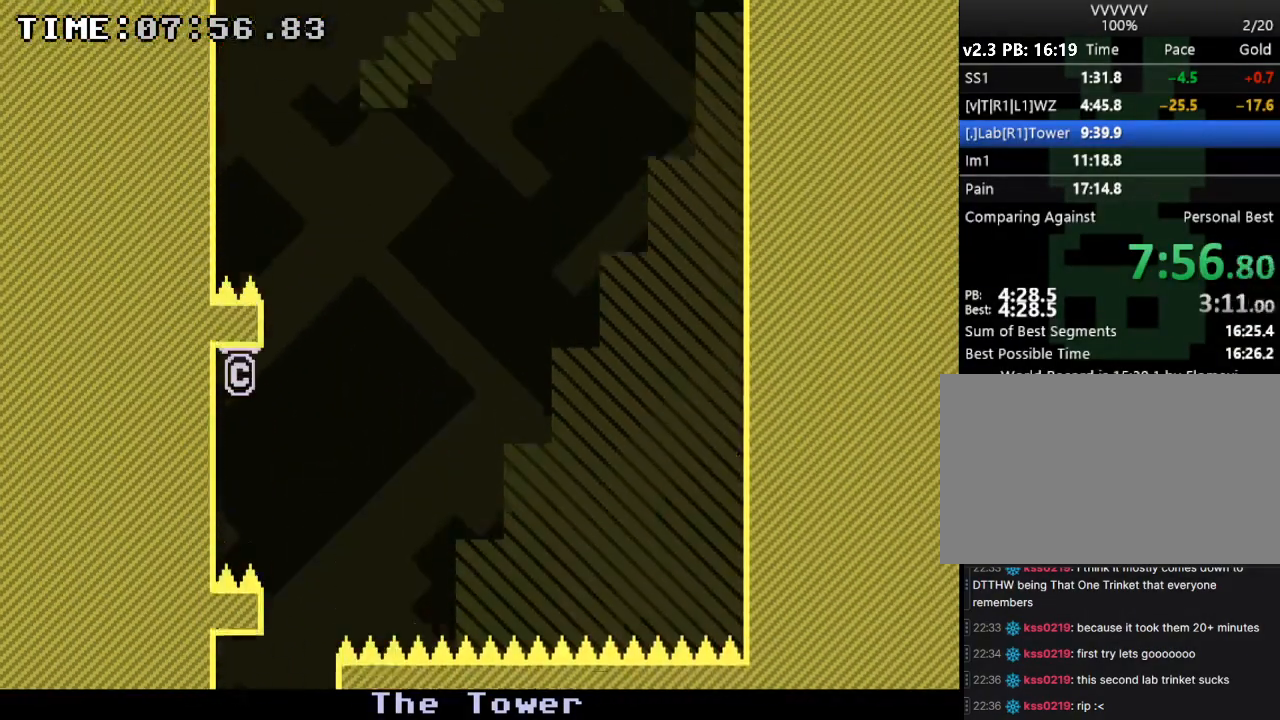
{"keys": [], "events": []}
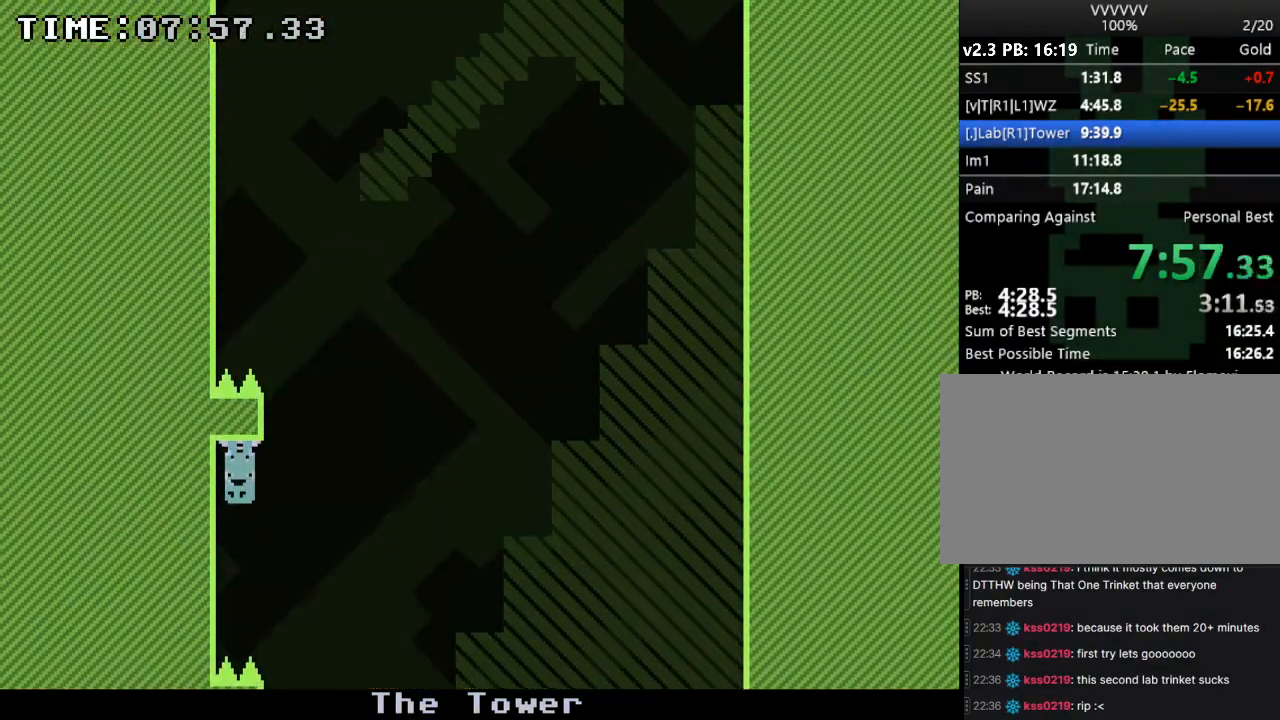
{"keys": [], "events": []}
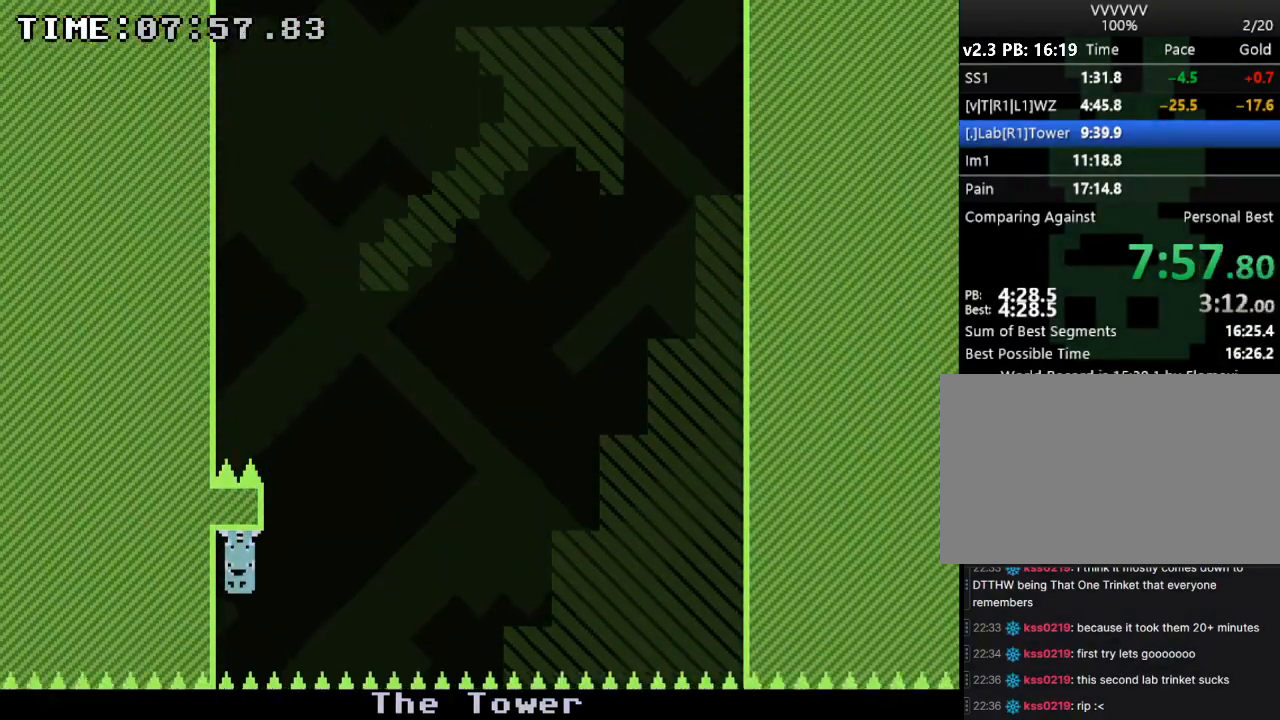
{"keys": ["right"], "events": [[167, "right", "down"]]}
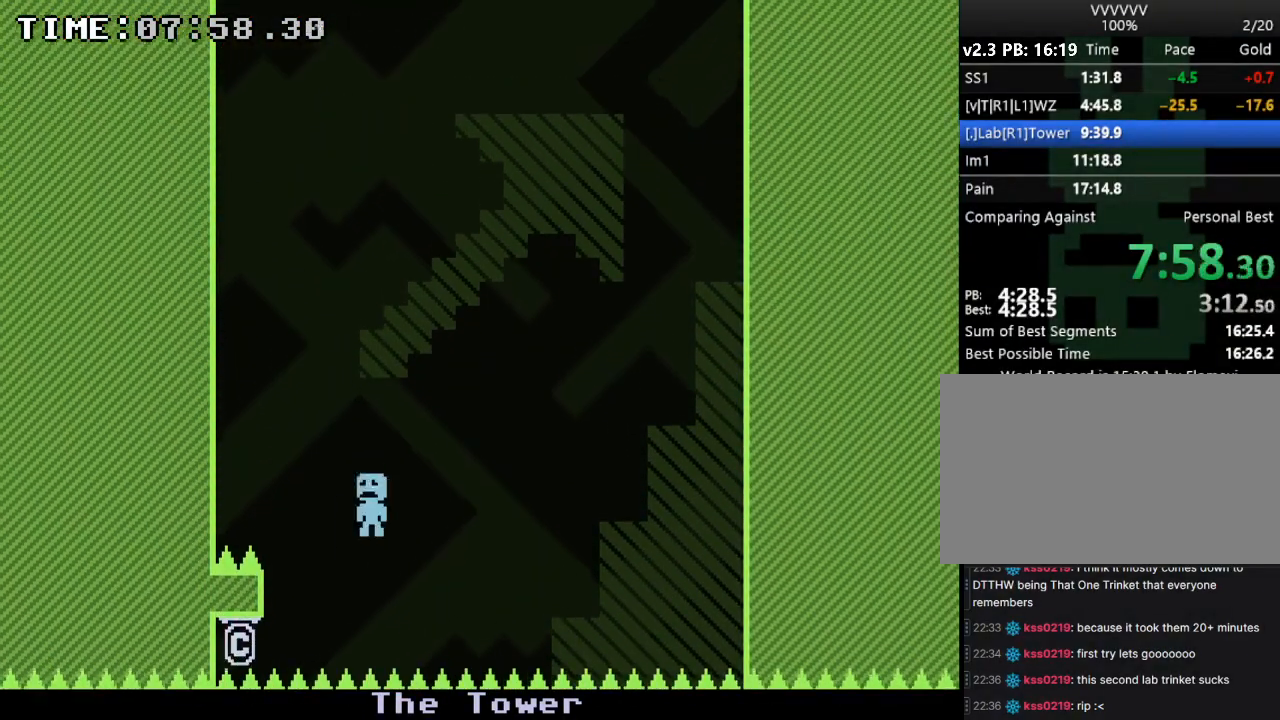
{"keys": ["right"], "events": []}
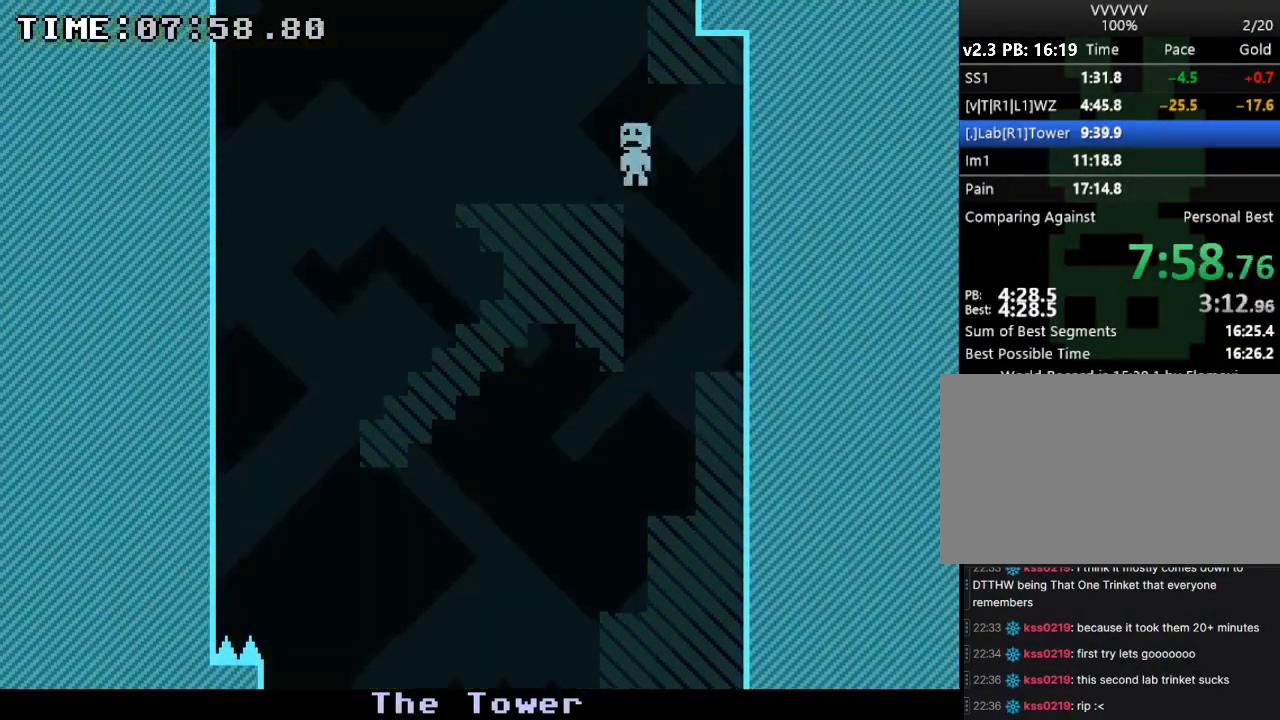
{"keys": [], "events": [[333, "right", "up"]]}
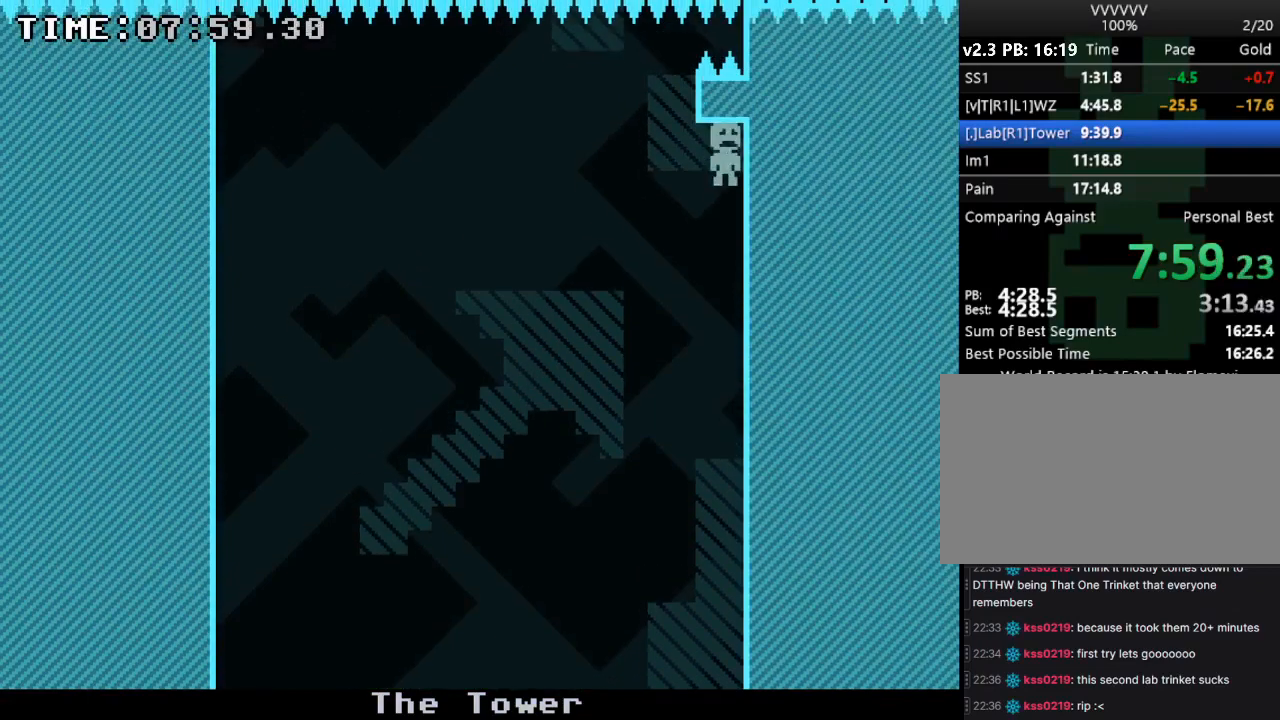
{"keys": ["left", "right"], "events": [[167, "left", "down"], [500, "right", "down"]]}
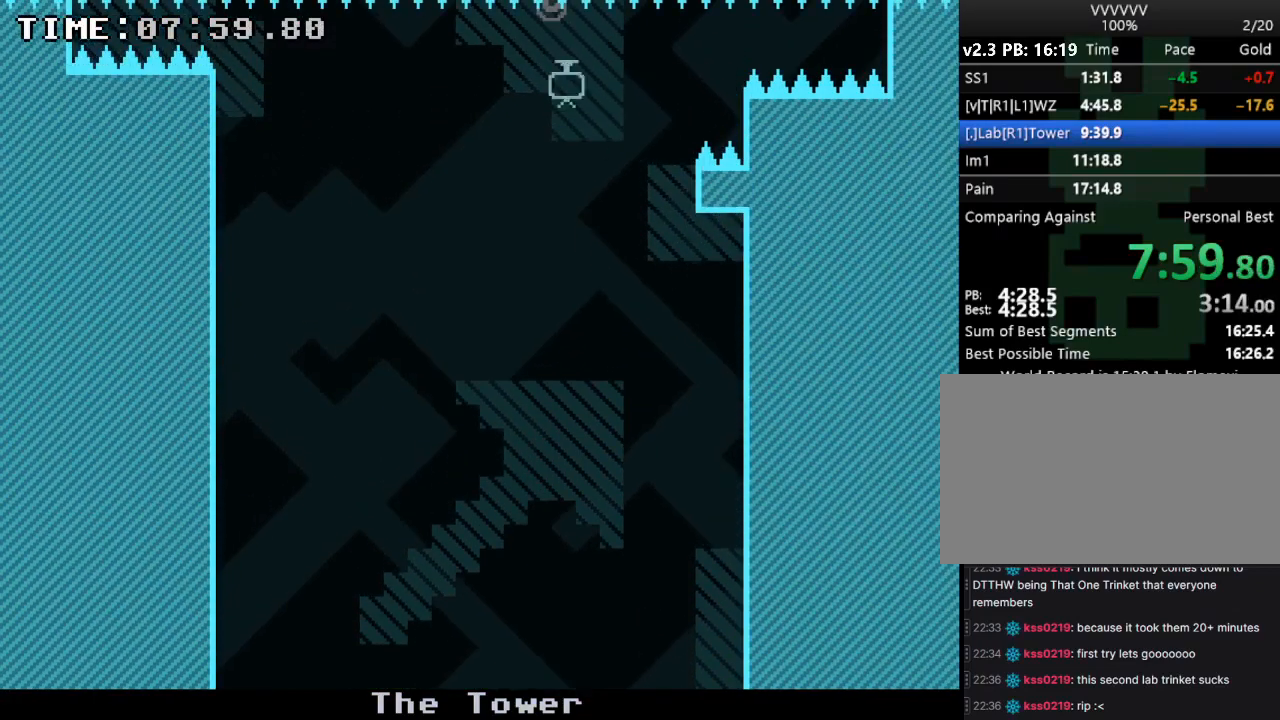
{"keys": ["right"], "events": [[33, "left", "up"], [100, "right", "up"], [200, "right", "down"]]}
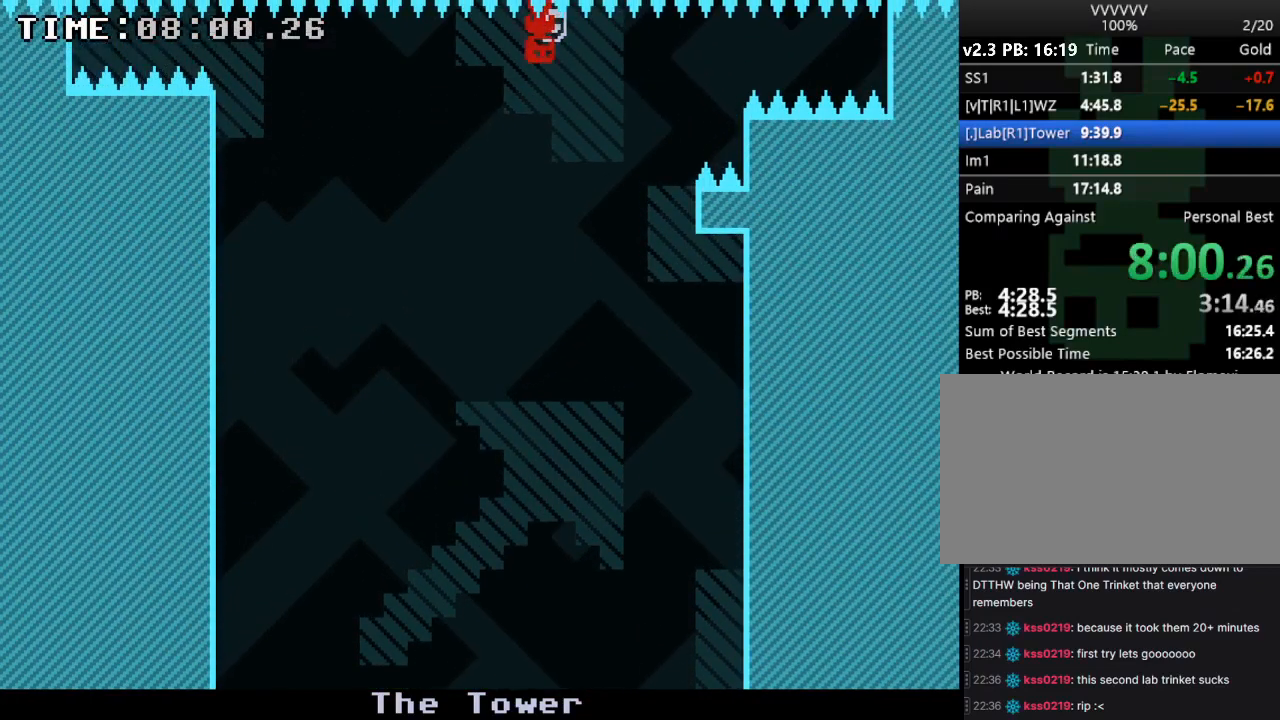
{"keys": ["right"], "events": []}